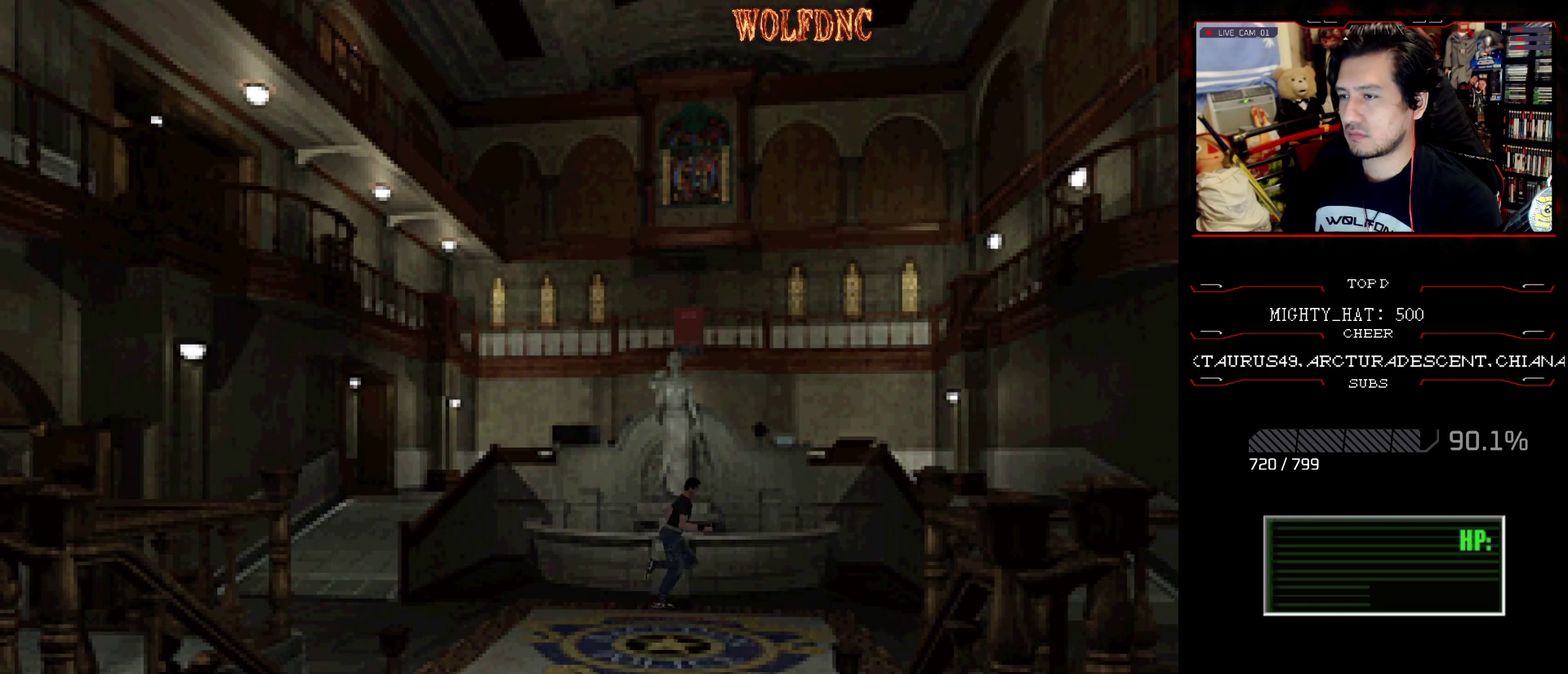
Gameplay with a controller (PlayStation layout); each line is a JSON object with the inputs held at the frame after it. "events" lists button and stick changes between this image and that frame as [ms after this image, input, new state], when the widget could be followed in between. Not read: L3 R3.
{"buttons": ["CROSS", "SQUARE", "DPAD_UP"], "events": [[33, "CROSS", "down"], [267, "DPAD_RIGHT", "up"], [367, "CROSS", "up"], [417, "CROSS", "down"]]}
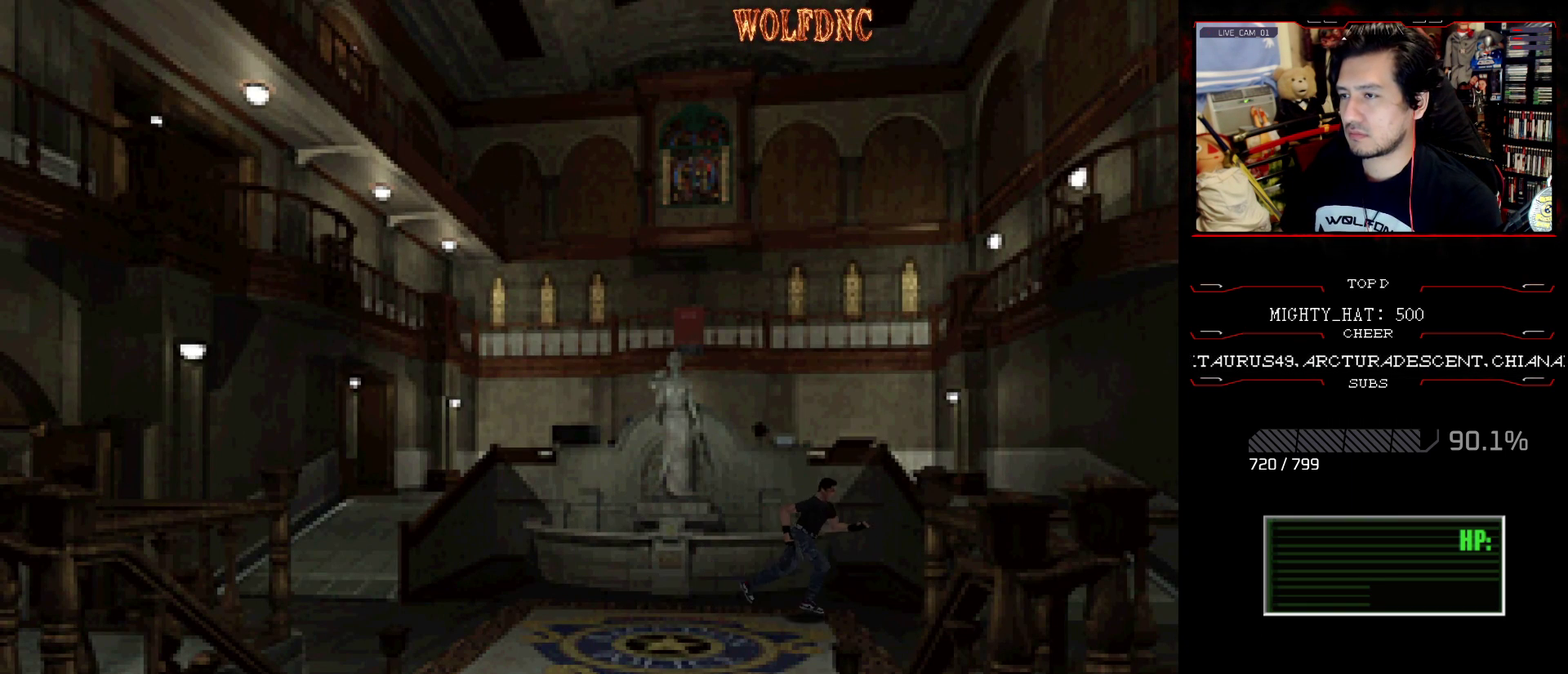
{"buttons": ["SQUARE", "DPAD_UP", "DPAD_LEFT"], "events": [[50, "CROSS", "up"], [150, "CROSS", "down"], [284, "CROSS", "up"], [334, "CROSS", "down"], [334, "DPAD_LEFT", "down"], [467, "CROSS", "up"]]}
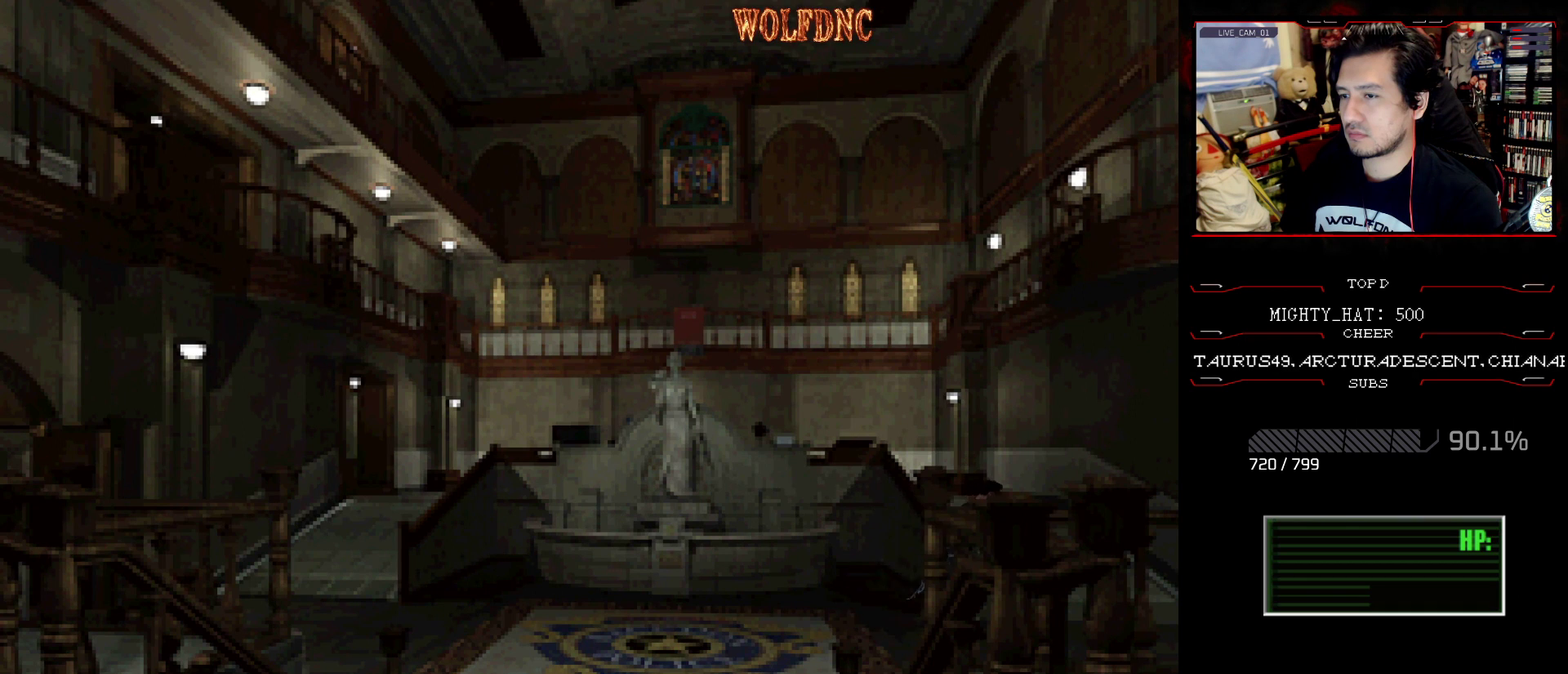
{"buttons": ["CROSS", "SQUARE", "DPAD_UP", "DPAD_LEFT"], "events": [[16, "CROSS", "down"], [167, "CROSS", "up"], [250, "CROSS", "down"], [400, "CROSS", "up"], [450, "CROSS", "down"]]}
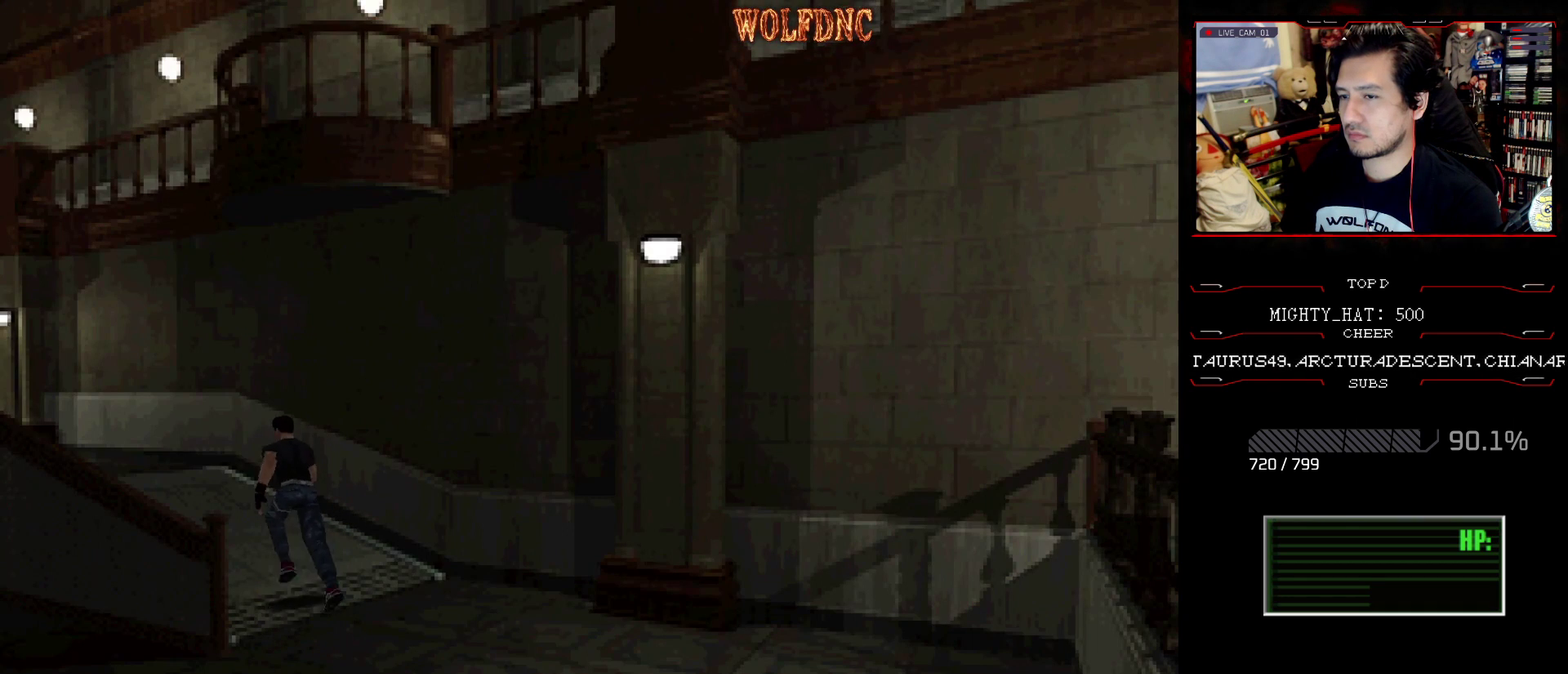
{"buttons": ["SQUARE", "DPAD_UP"], "events": [[84, "CROSS", "up"], [84, "DPAD_LEFT", "up"], [184, "CROSS", "down"], [267, "DPAD_LEFT", "down"], [317, "CROSS", "up"], [417, "CROSS", "down"], [417, "DPAD_LEFT", "up"], [501, "CROSS", "up"]]}
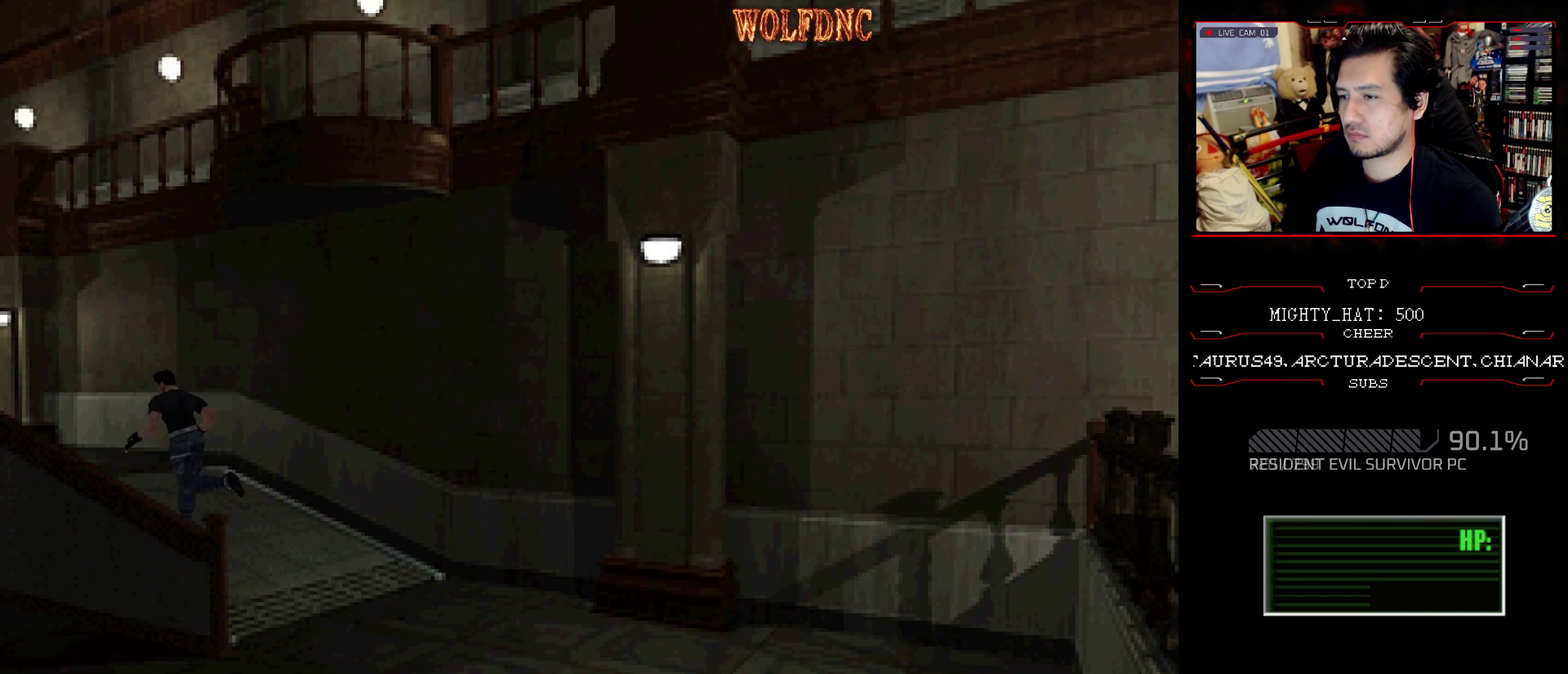
{"buttons": ["SQUARE", "DPAD_UP", "DPAD_LEFT"], "events": [[100, "CROSS", "down"], [233, "CROSS", "up"], [333, "CROSS", "down"], [467, "CROSS", "up"], [467, "DPAD_LEFT", "down"]]}
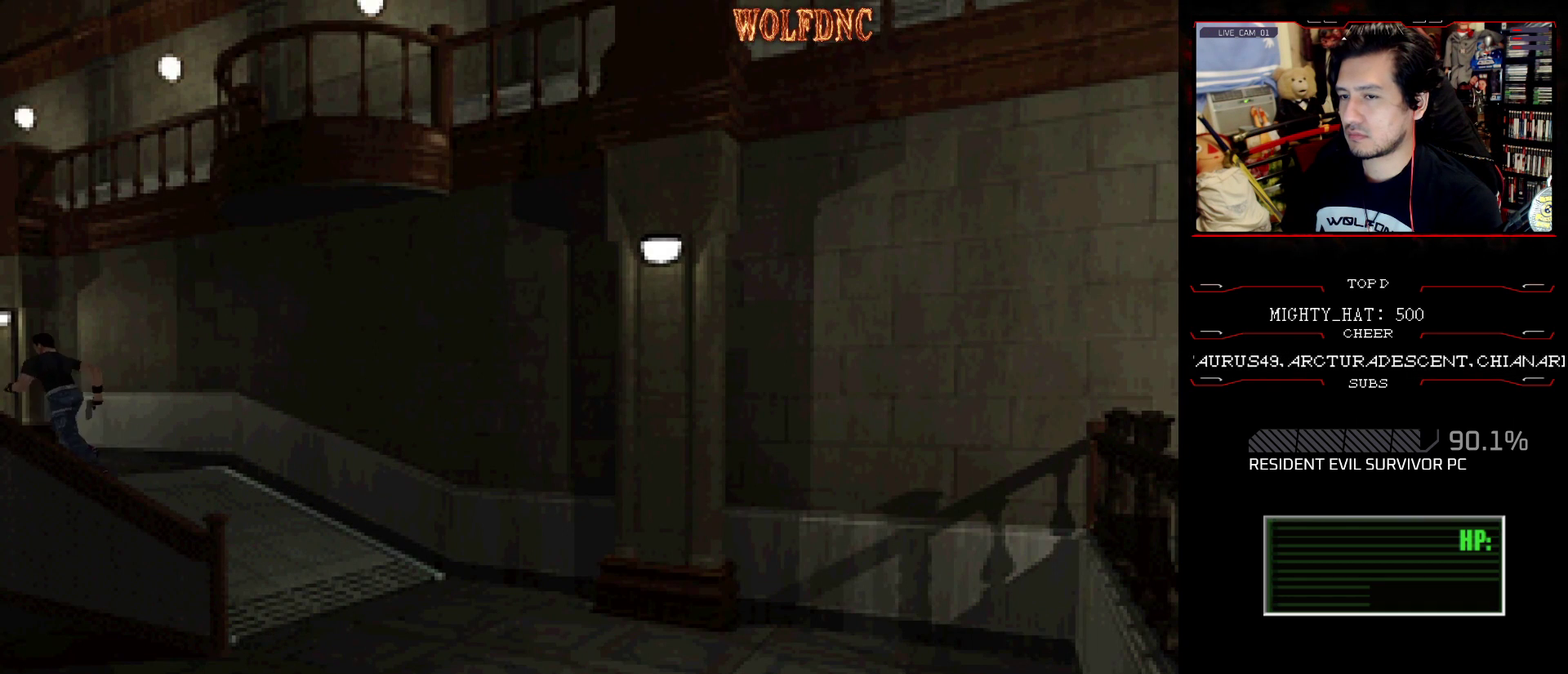
{"buttons": ["SQUARE", "DPAD_UP", "DPAD_LEFT"], "events": [[17, "CROSS", "down"], [167, "CROSS", "up"], [200, "DPAD_LEFT", "up"], [401, "DPAD_LEFT", "down"]]}
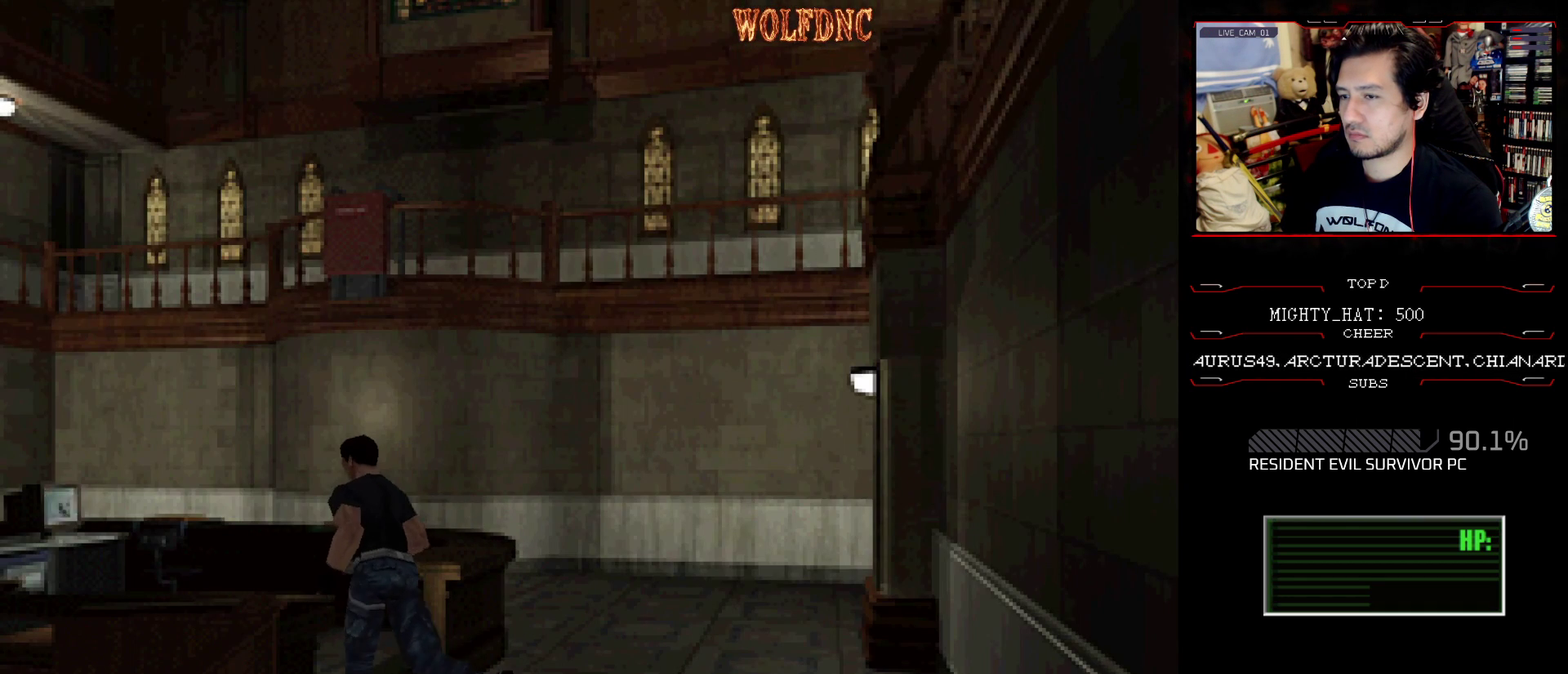
{"buttons": [], "events": [[83, "DPAD_LEFT", "up"], [183, "SQUARE", "up"], [217, "DPAD_UP", "up"]]}
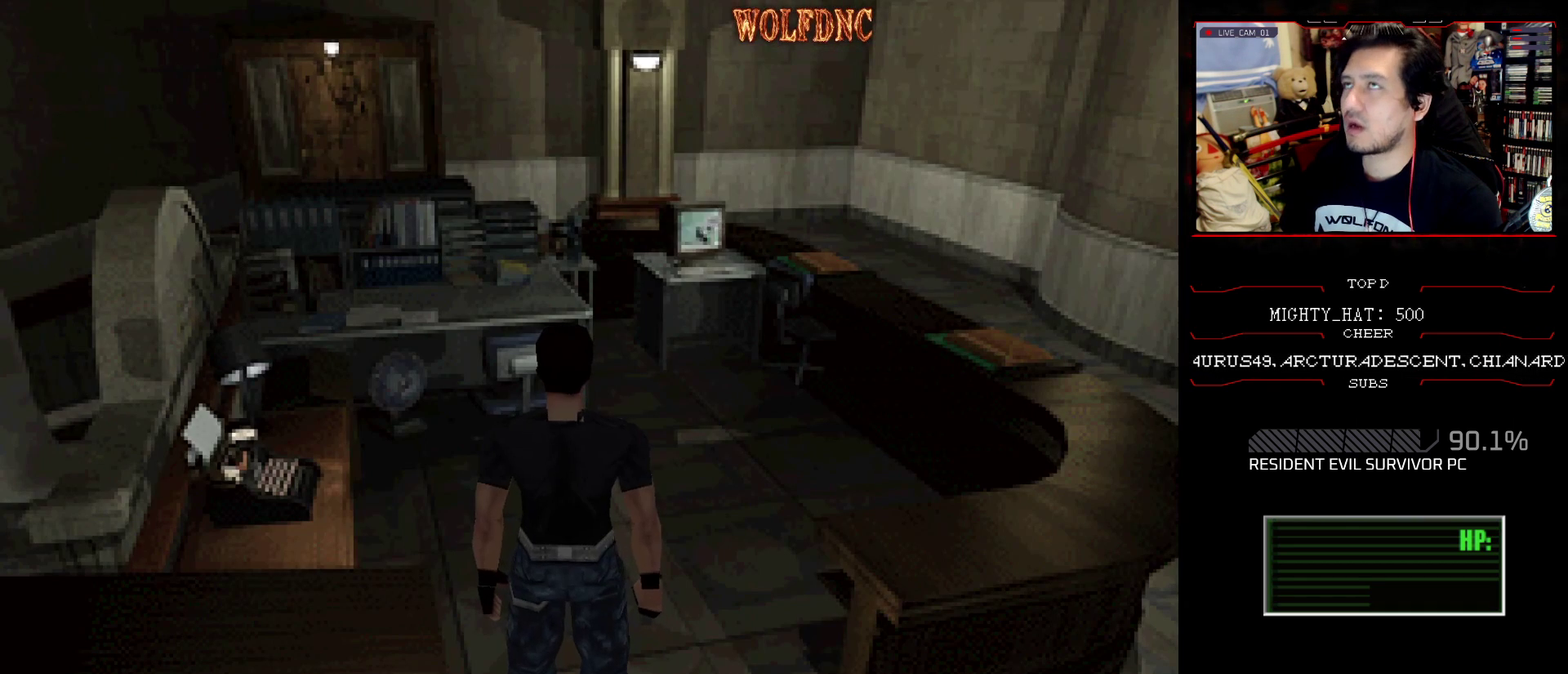
{"buttons": [], "events": []}
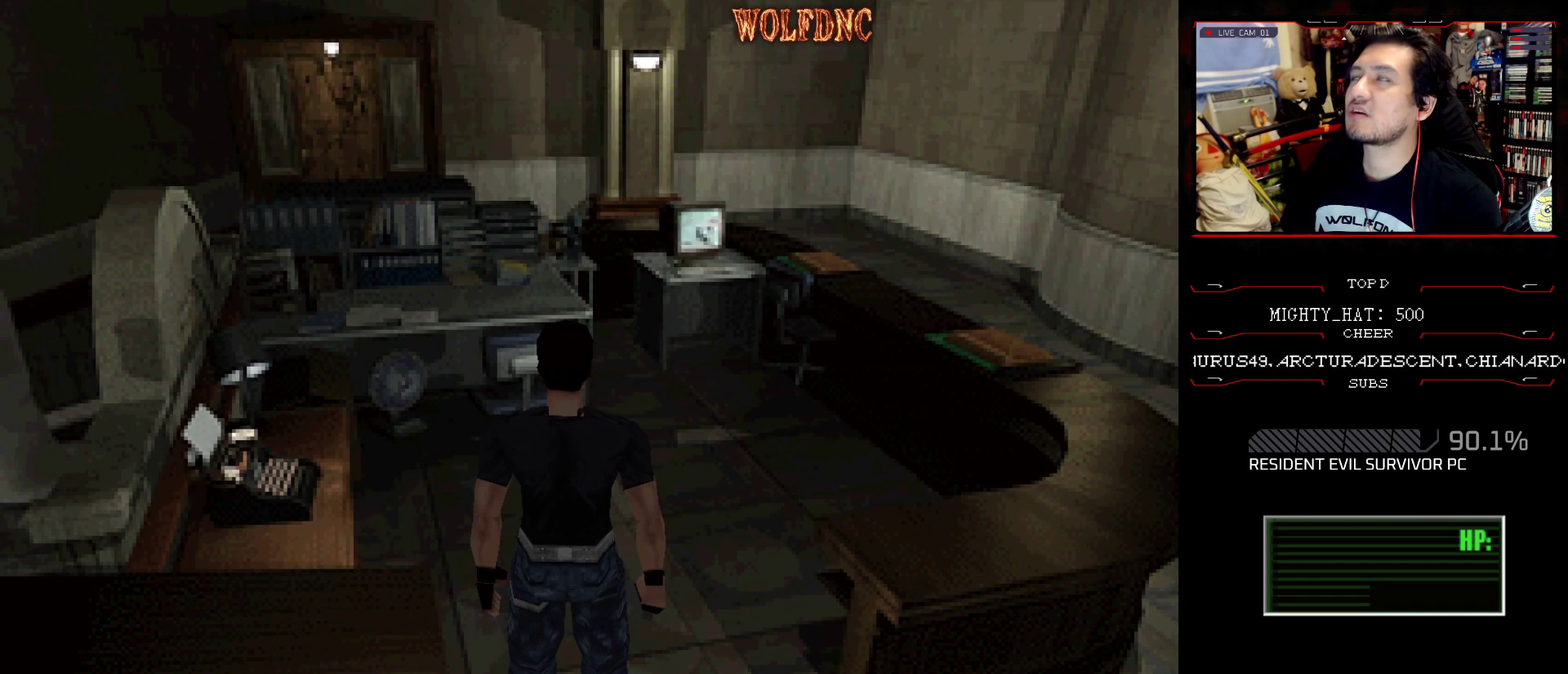
{"buttons": [], "events": []}
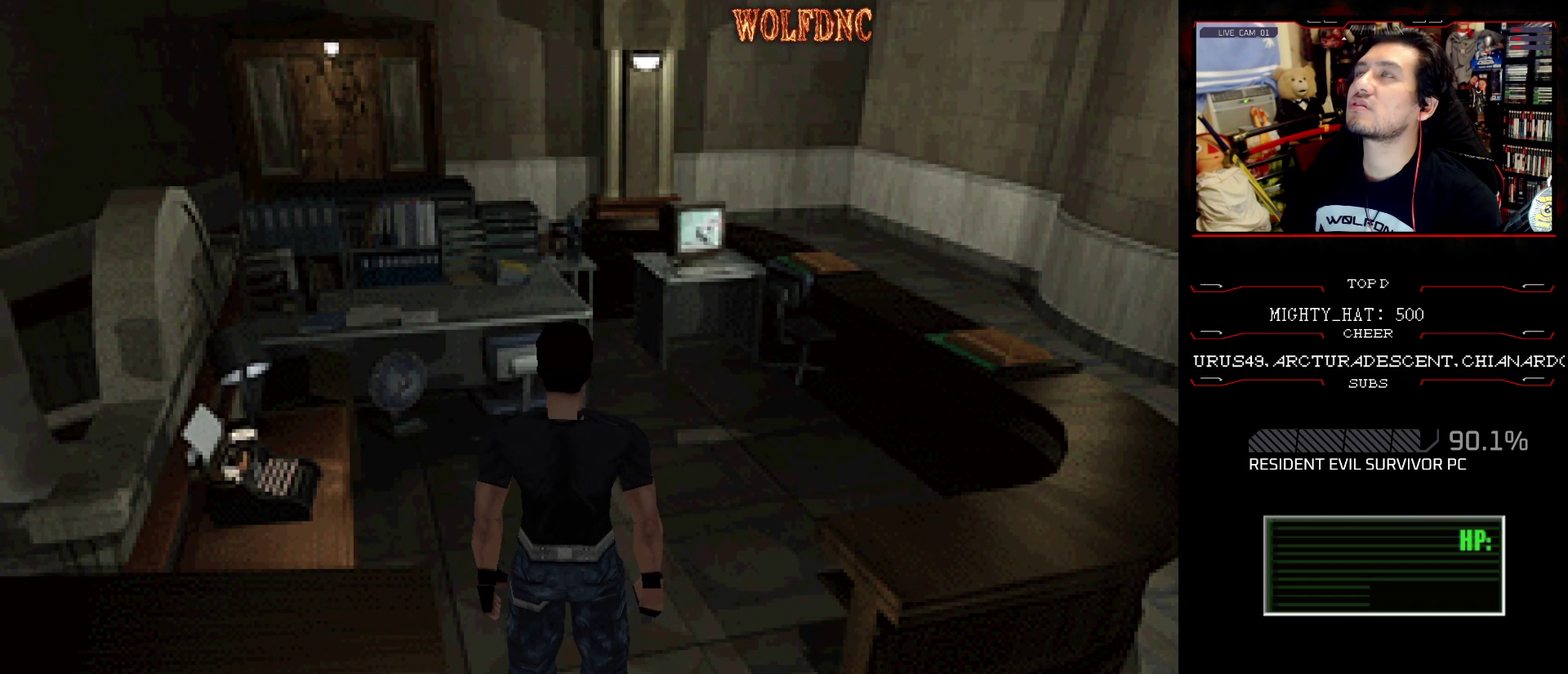
{"buttons": [], "events": []}
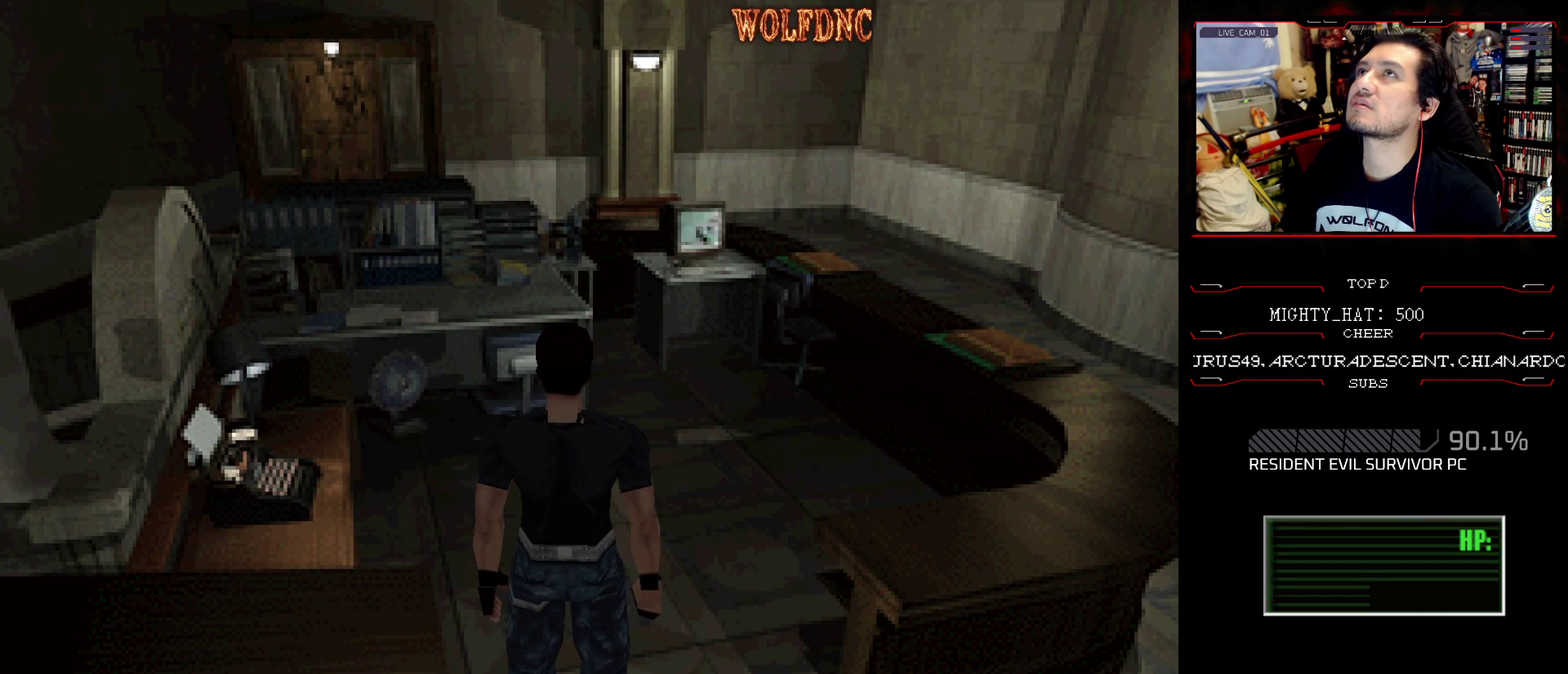
{"buttons": [], "events": [[50, "DPAD_DOWN", "down"], [150, "SQUARE", "down"], [233, "DPAD_DOWN", "up"], [283, "SQUARE", "up"]]}
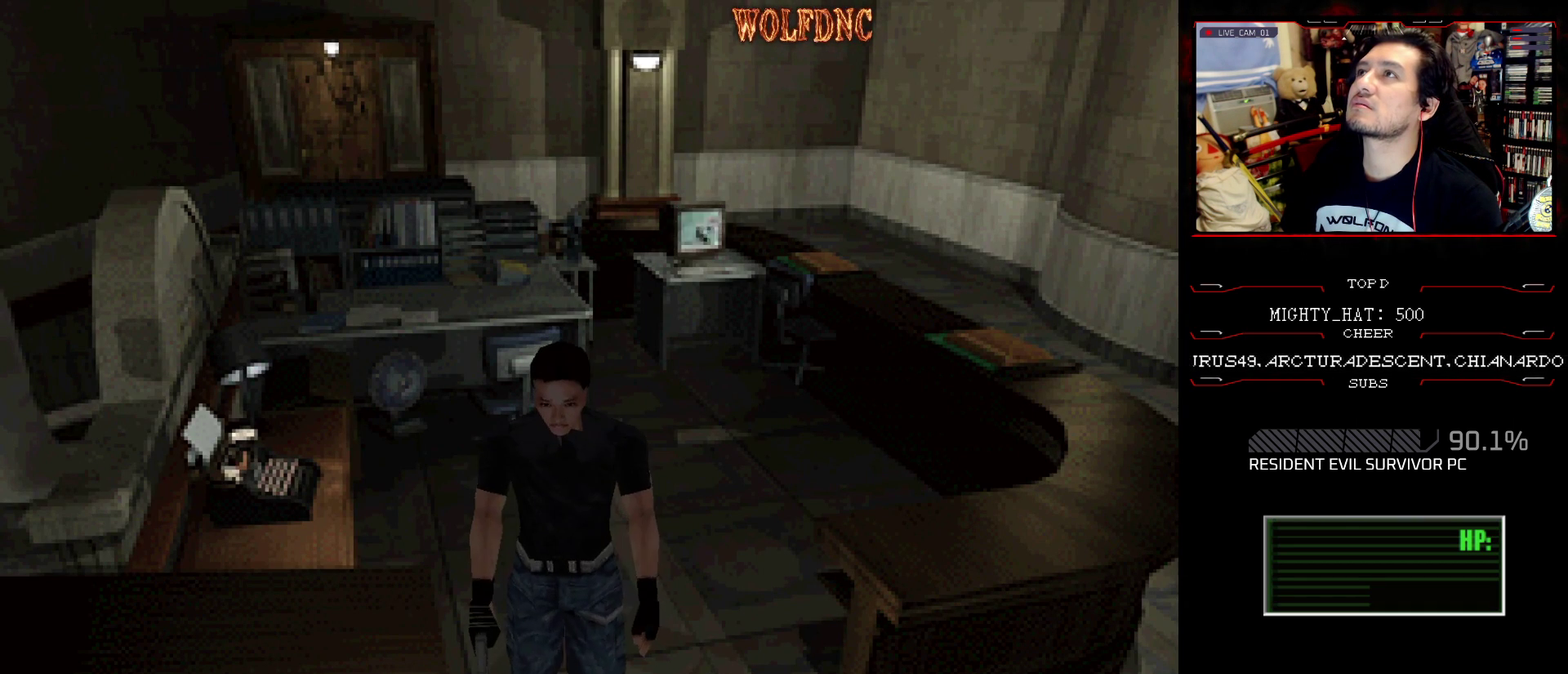
{"buttons": ["SQUARE", "DPAD_UP", "DPAD_RIGHT"], "events": [[251, "DPAD_UP", "down"], [301, "SQUARE", "down"], [401, "DPAD_RIGHT", "down"]]}
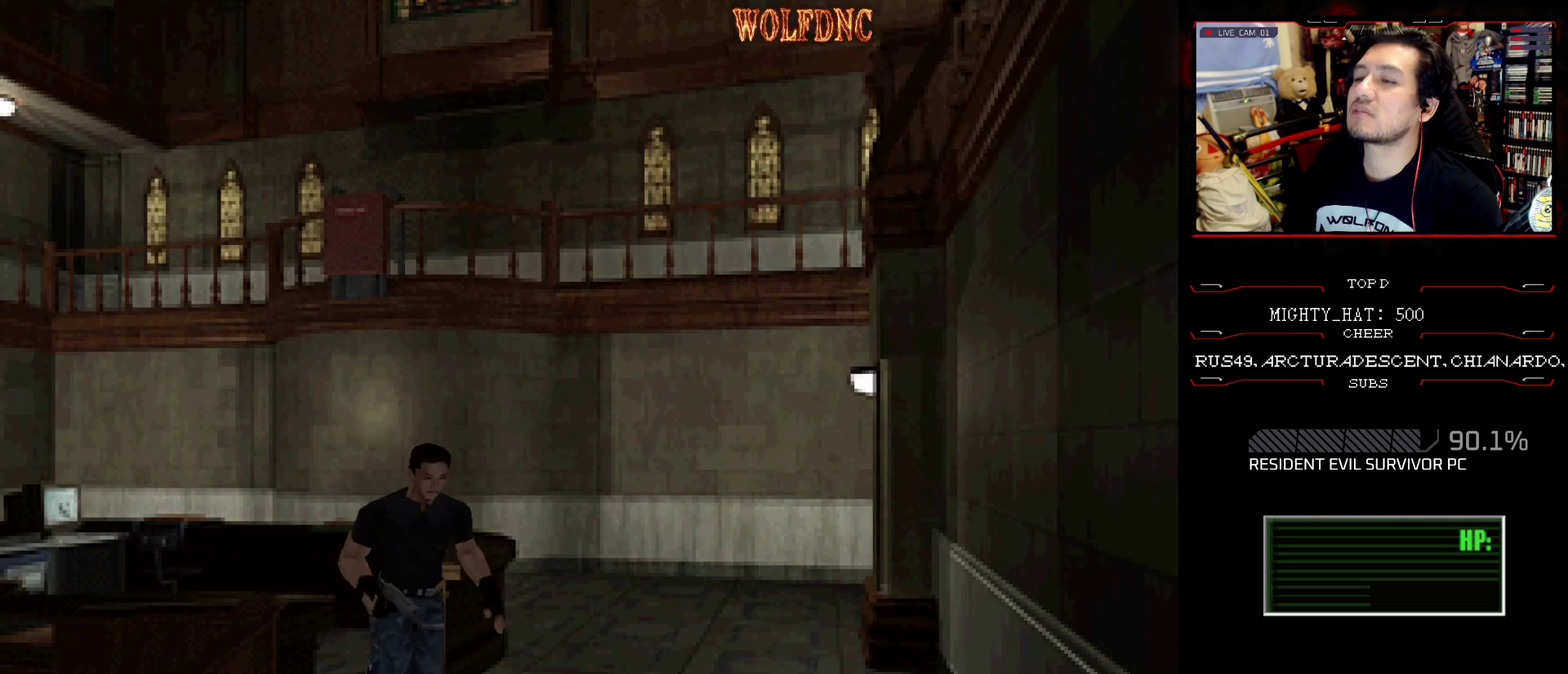
{"buttons": ["SQUARE", "DPAD_UP"], "events": [[367, "DPAD_RIGHT", "up"]]}
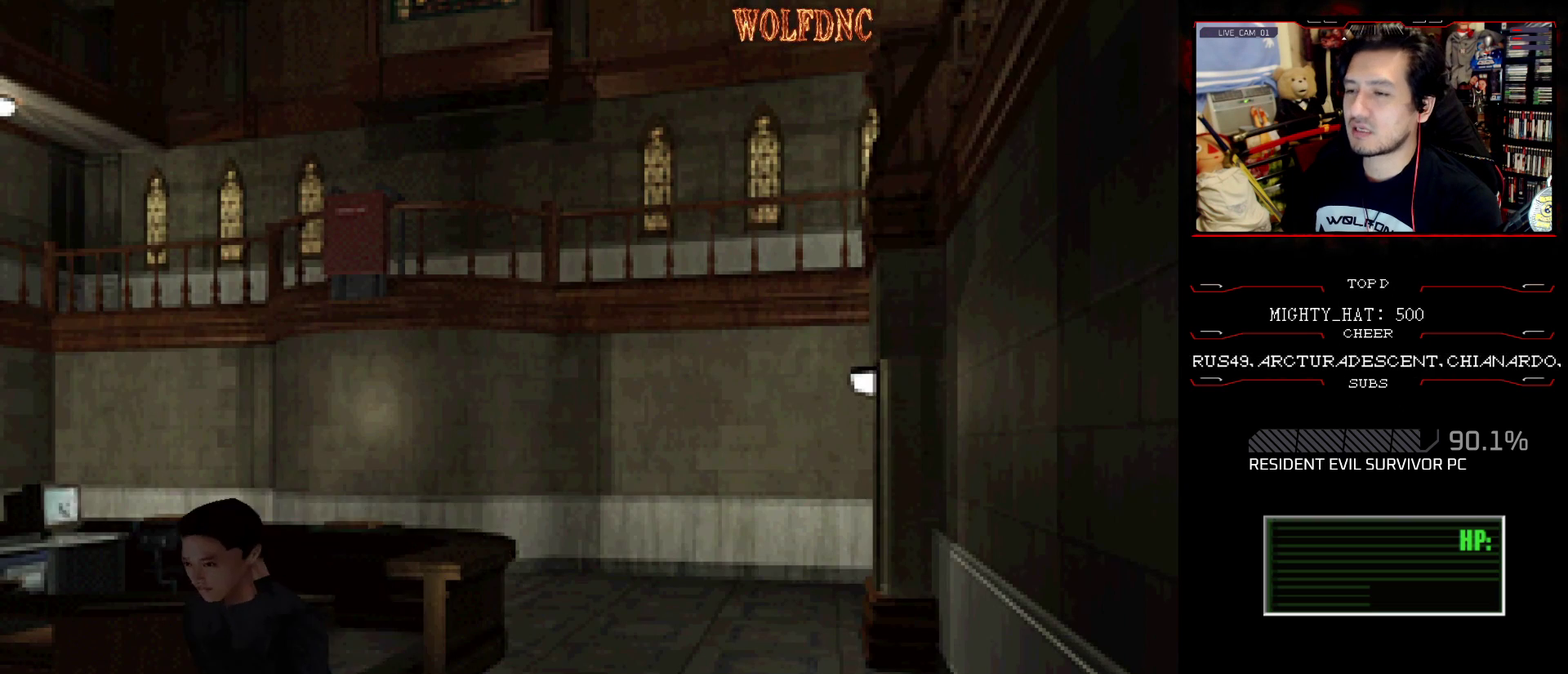
{"buttons": [], "events": [[467, "DPAD_UP", "up"], [467, "SQUARE", "up"]]}
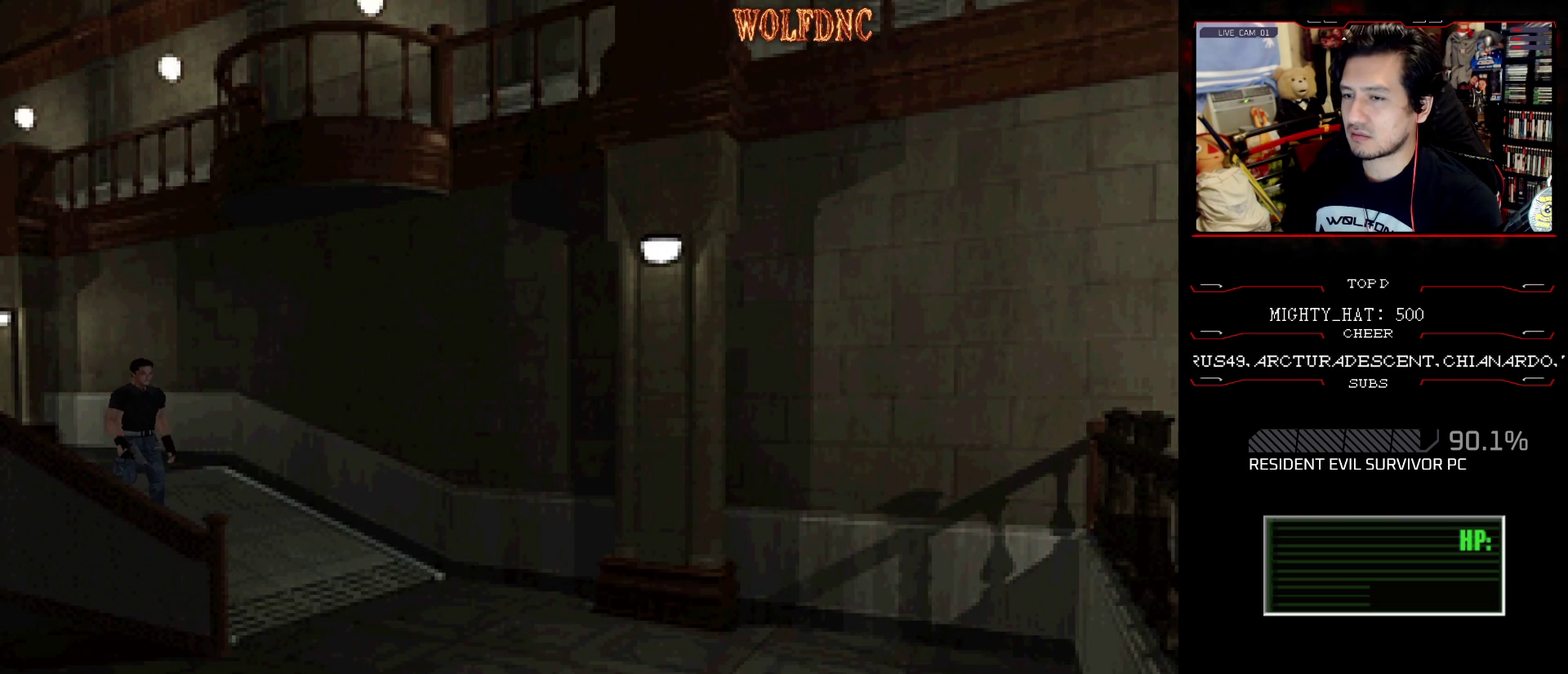
{"buttons": ["SQUARE", "DPAD_UP"], "events": [[117, "DPAD_DOWN", "down"], [117, "SQUARE", "down"], [217, "DPAD_DOWN", "up"], [250, "SQUARE", "up"], [450, "DPAD_UP", "down"], [484, "SQUARE", "down"]]}
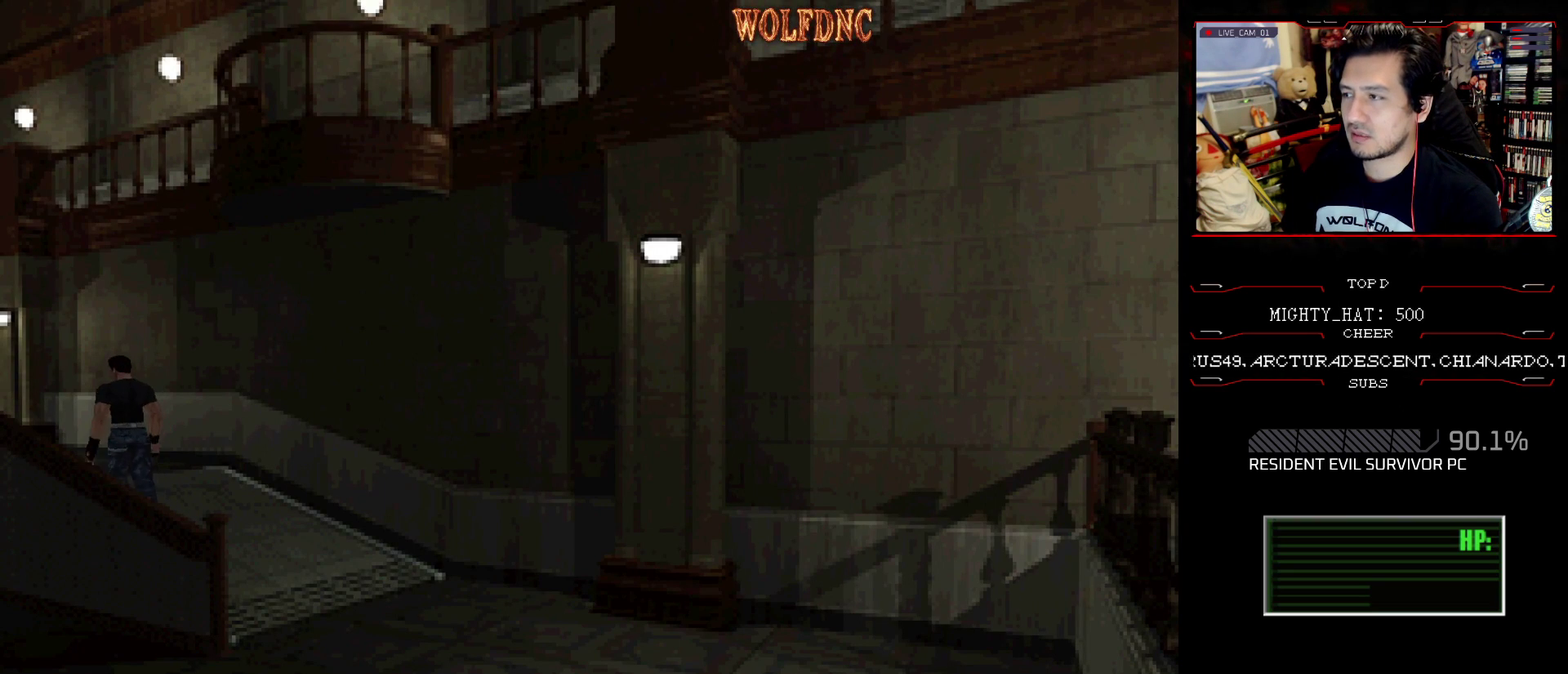
{"buttons": ["SQUARE", "DPAD_UP"], "events": [[301, "DPAD_LEFT", "down"], [417, "DPAD_LEFT", "up"]]}
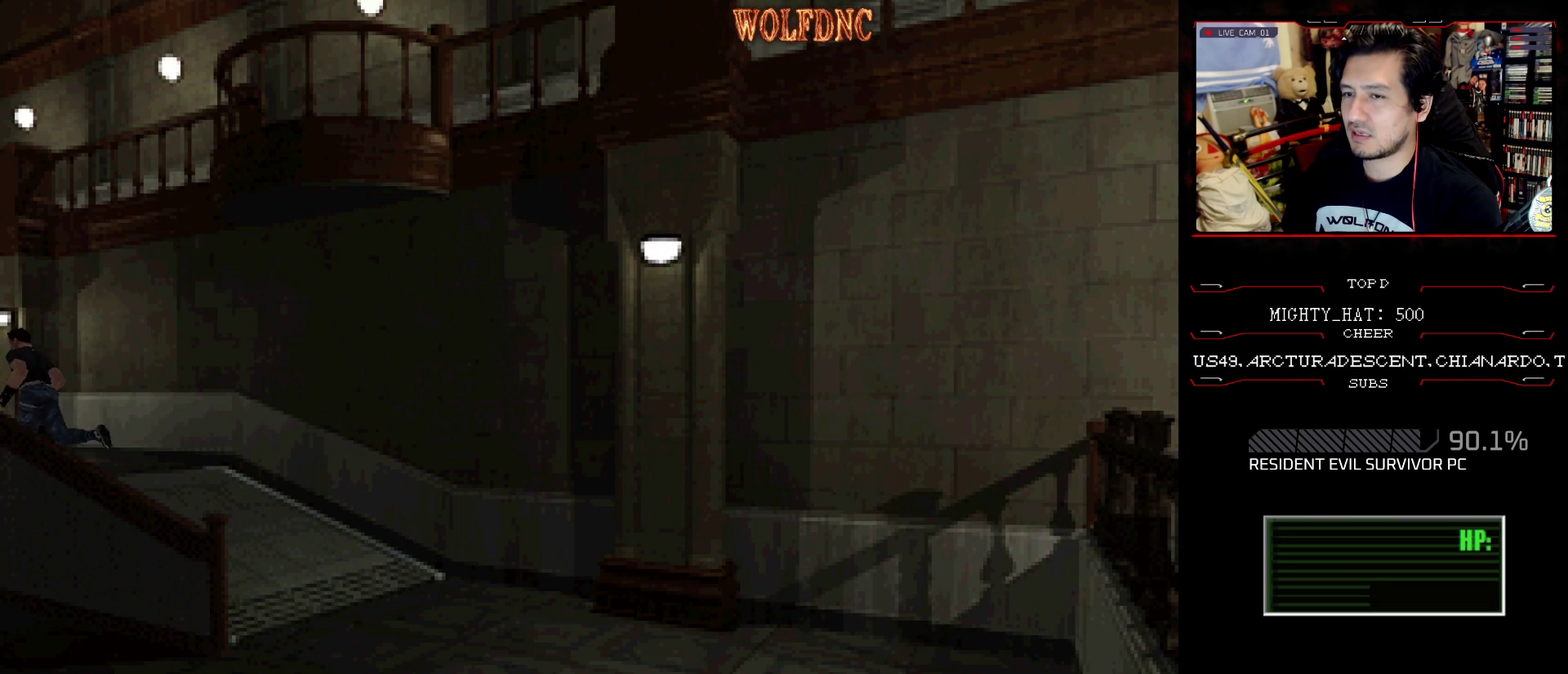
{"buttons": ["SQUARE", "DPAD_UP", "DPAD_LEFT"], "events": [[150, "DPAD_LEFT", "down"], [283, "DPAD_LEFT", "up"], [333, "DPAD_LEFT", "down"]]}
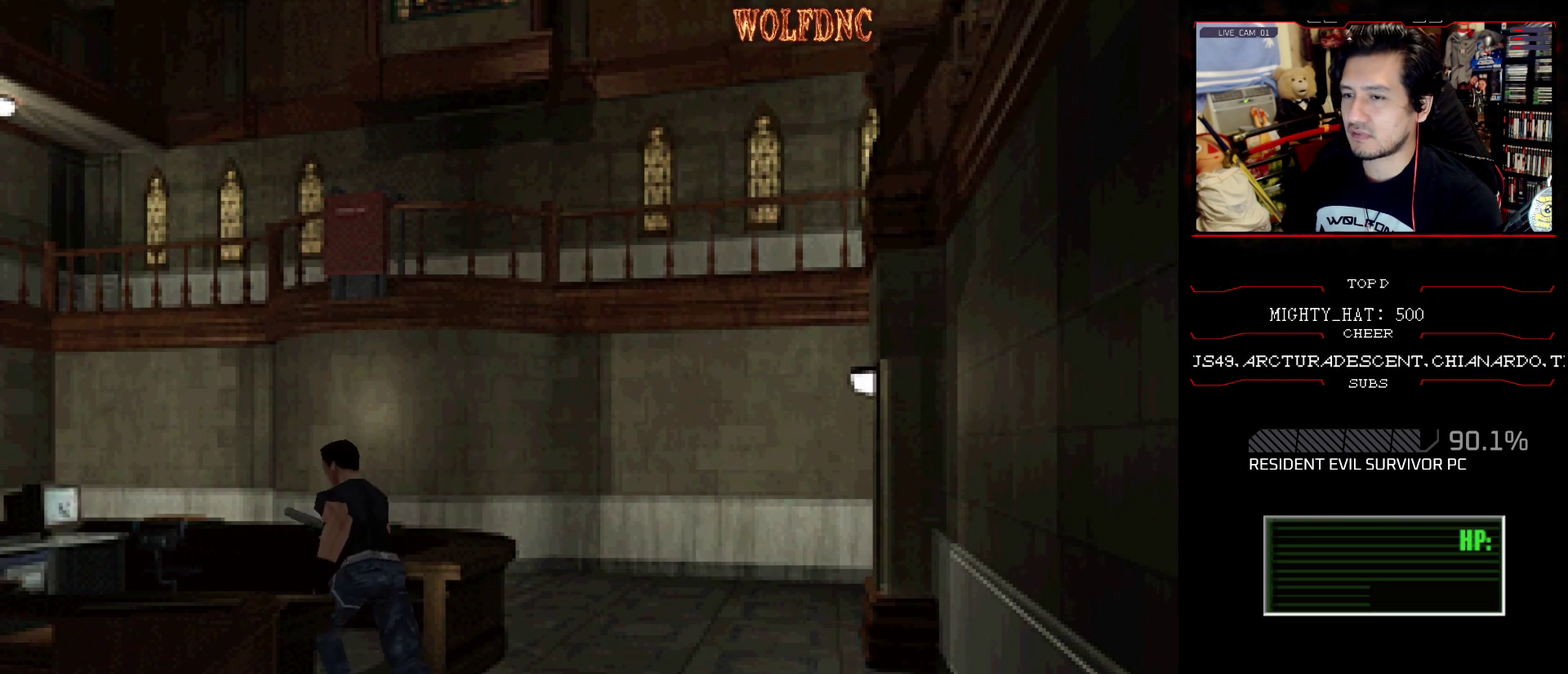
{"buttons": ["DPAD_LEFT"], "events": [[401, "DPAD_UP", "up"], [401, "SQUARE", "up"]]}
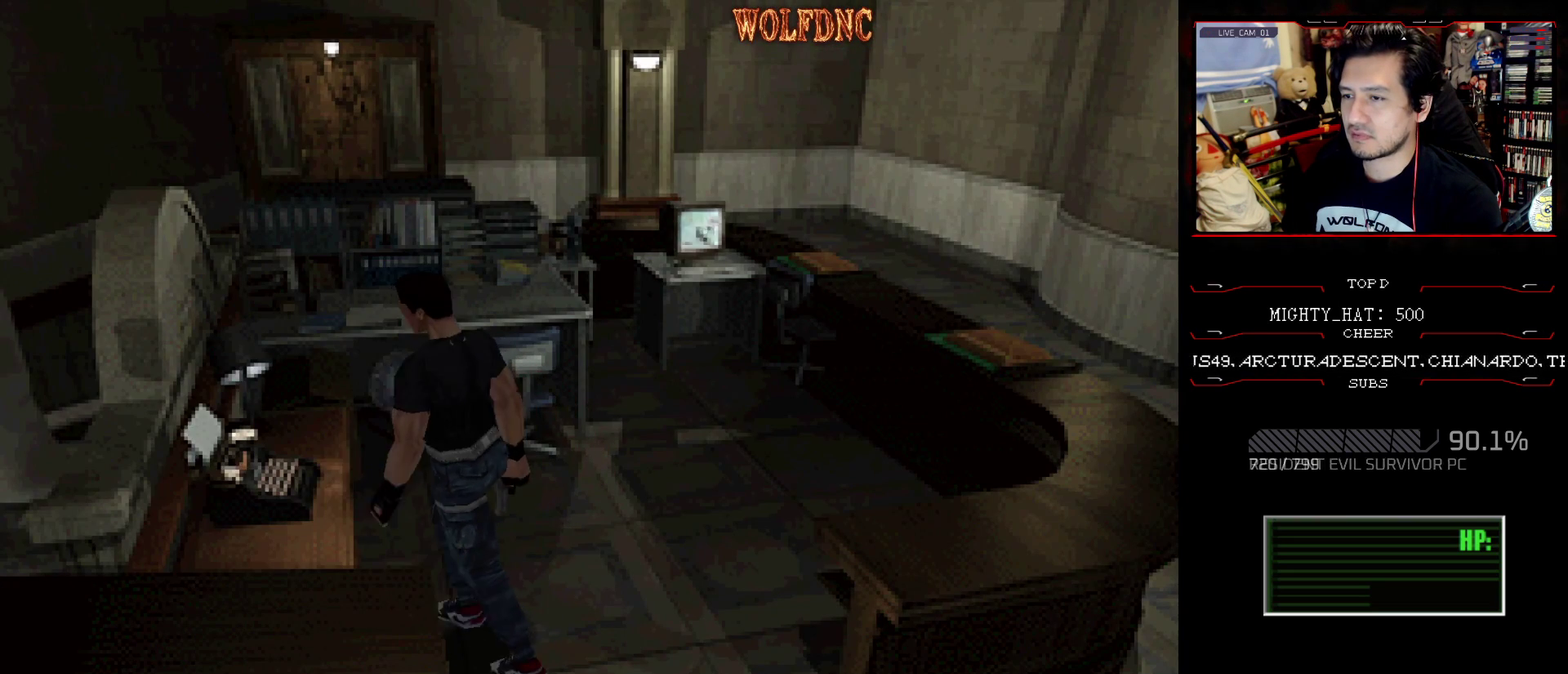
{"buttons": ["CROSS"], "events": [[83, "DPAD_UP", "down"], [83, "SQUARE", "down"], [183, "DPAD_LEFT", "up"], [217, "CROSS", "down"], [267, "DPAD_RIGHT", "down"], [267, "SQUARE", "up"], [317, "CROSS", "up"], [367, "CROSS", "down"], [367, "DPAD_RIGHT", "up"], [367, "DPAD_UP", "up"]]}
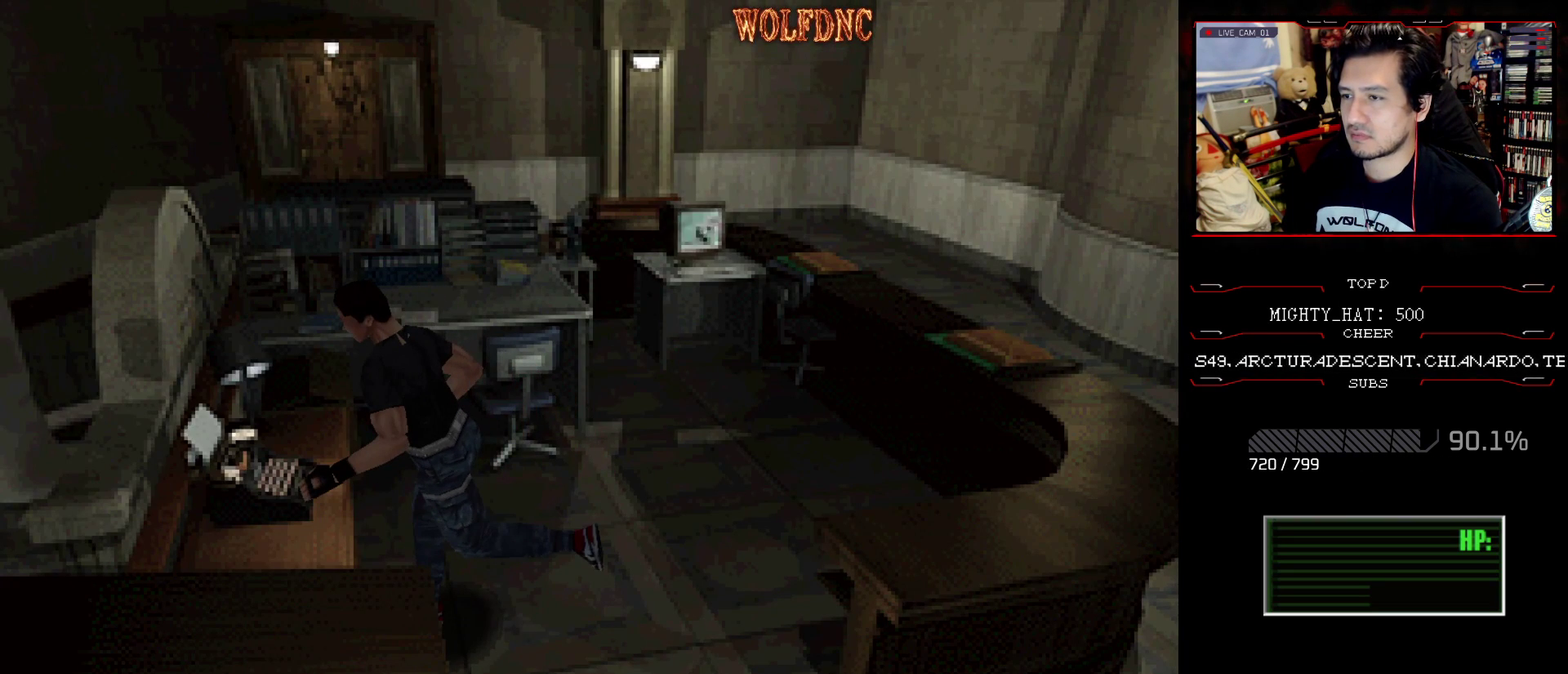
{"buttons": [], "events": [[50, "CROSS", "up"], [100, "CROSS", "down"], [467, "CROSS", "up"]]}
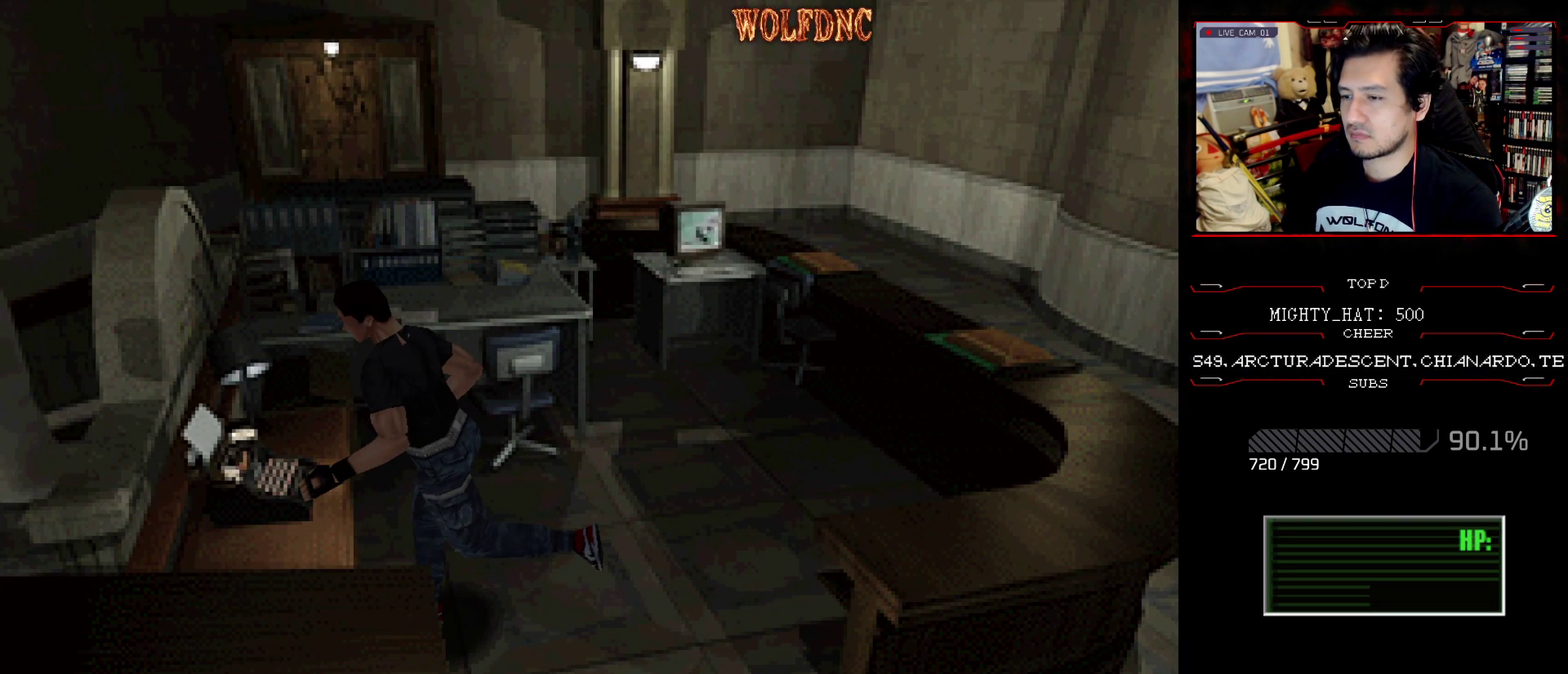
{"buttons": [], "events": [[16, "CROSS", "down"], [450, "CROSS", "up"]]}
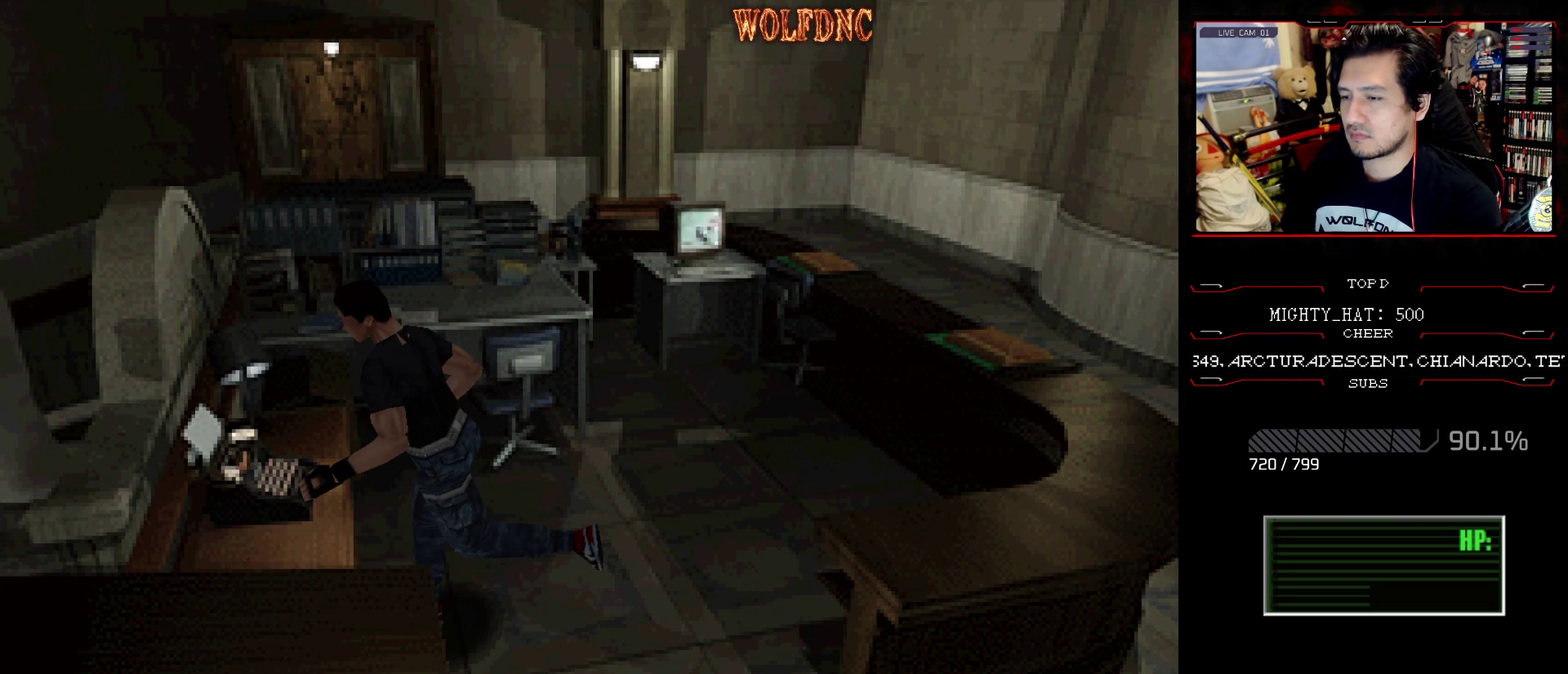
{"buttons": [], "events": [[84, "CROSS", "down"], [217, "CROSS", "up"]]}
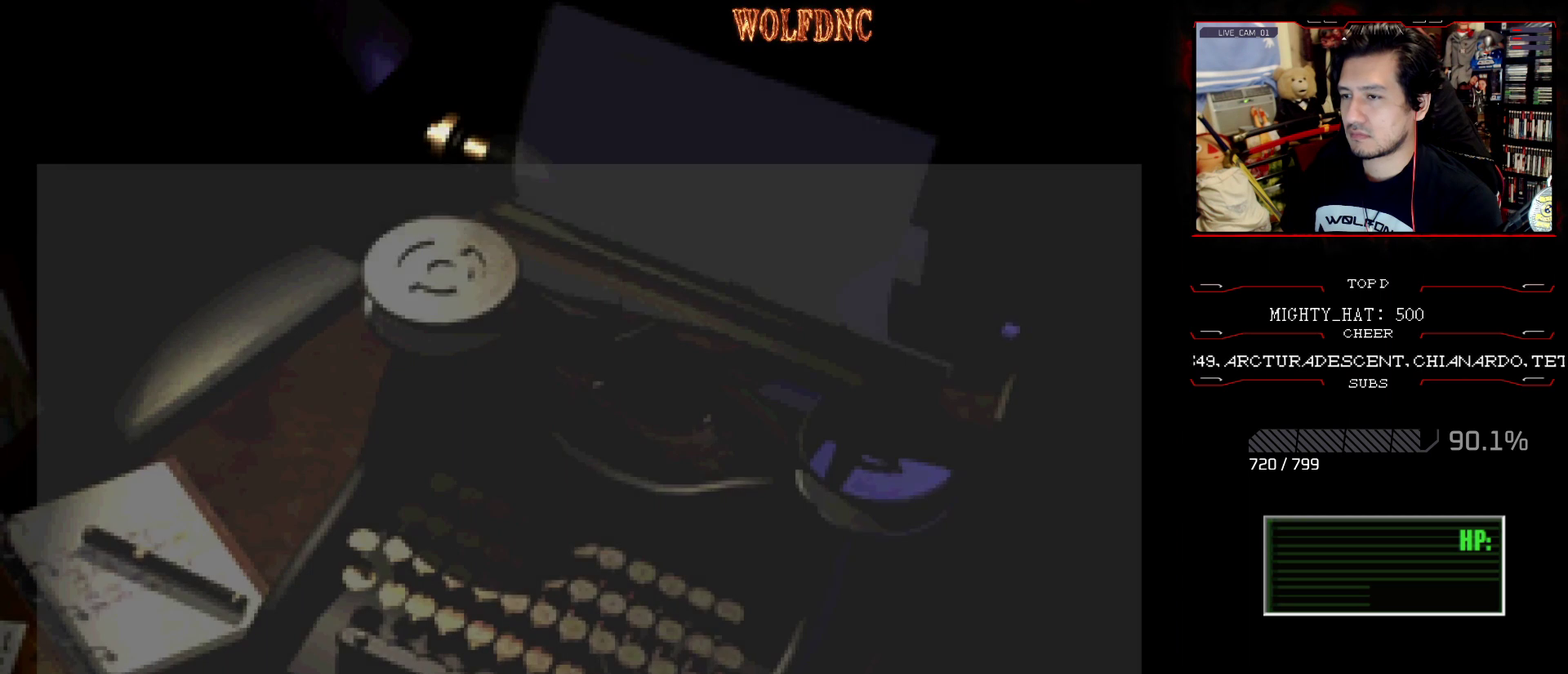
{"buttons": [], "events": []}
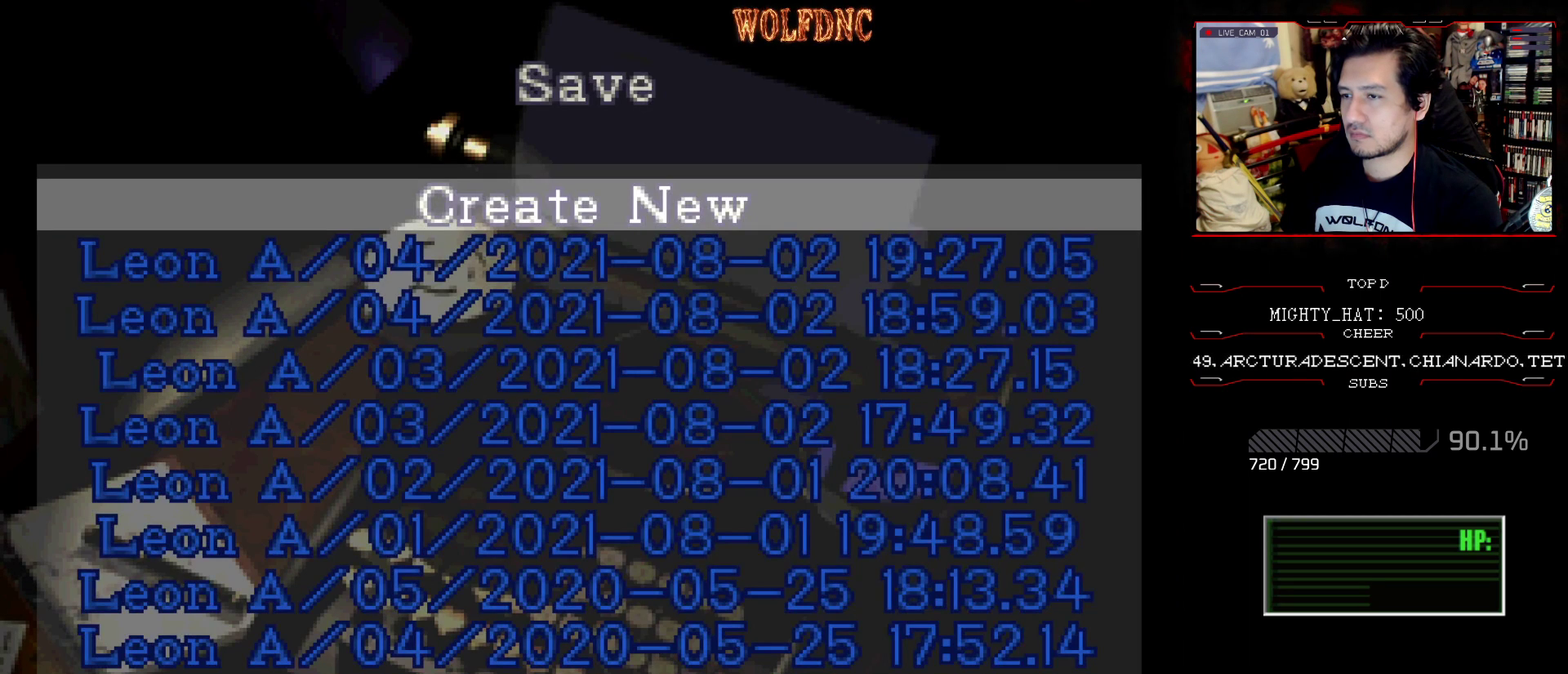
{"buttons": [], "events": []}
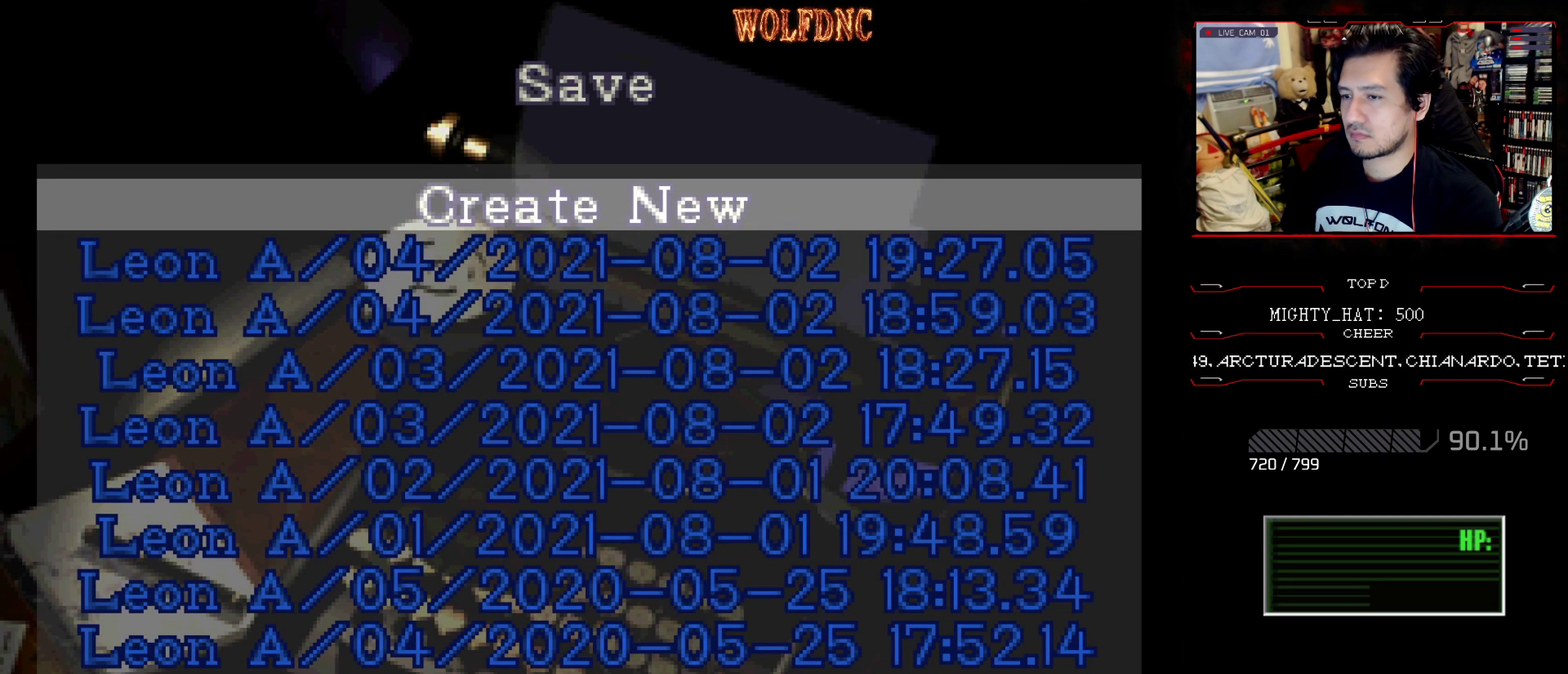
{"buttons": ["DPAD_DOWN"], "events": [[417, "DPAD_DOWN", "down"]]}
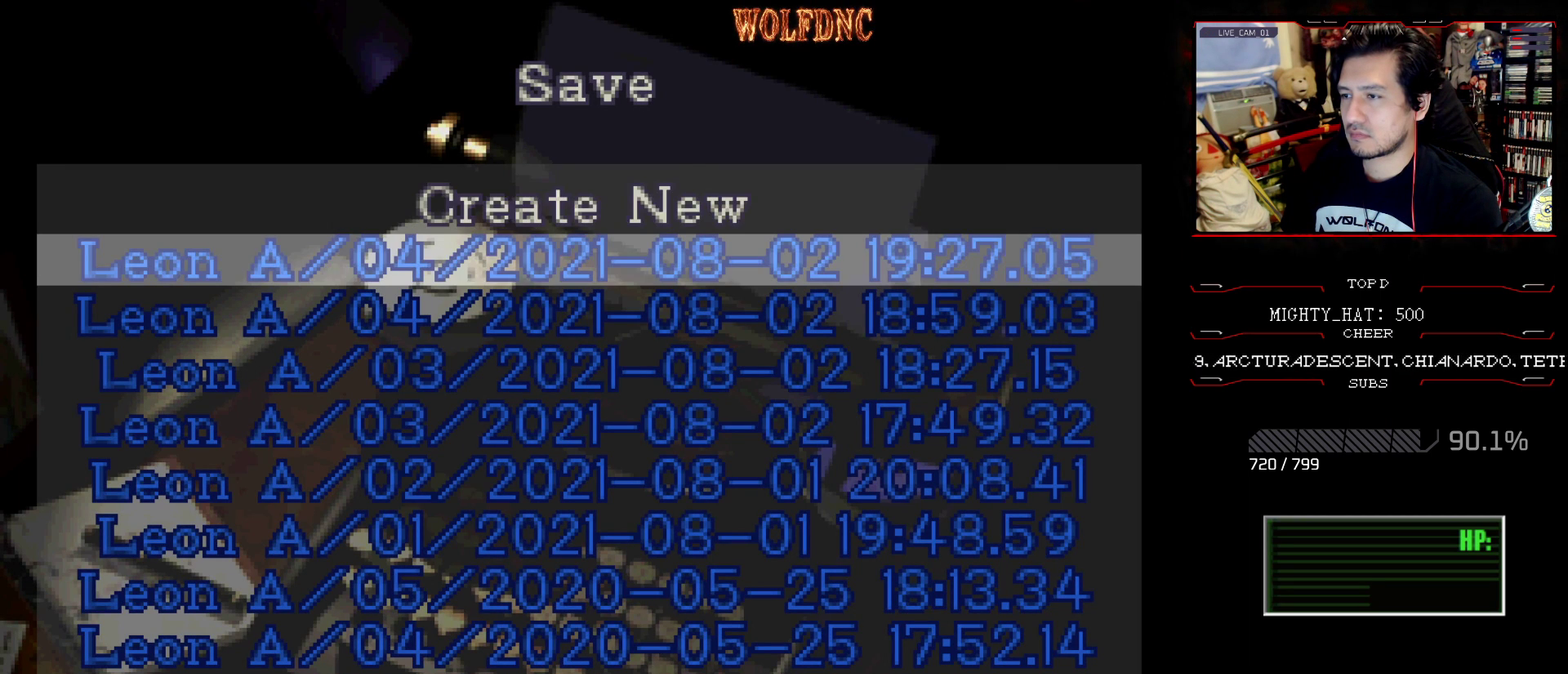
{"buttons": [], "events": [[50, "DPAD_DOWN", "up"], [284, "CROSS", "down"], [384, "CROSS", "up"]]}